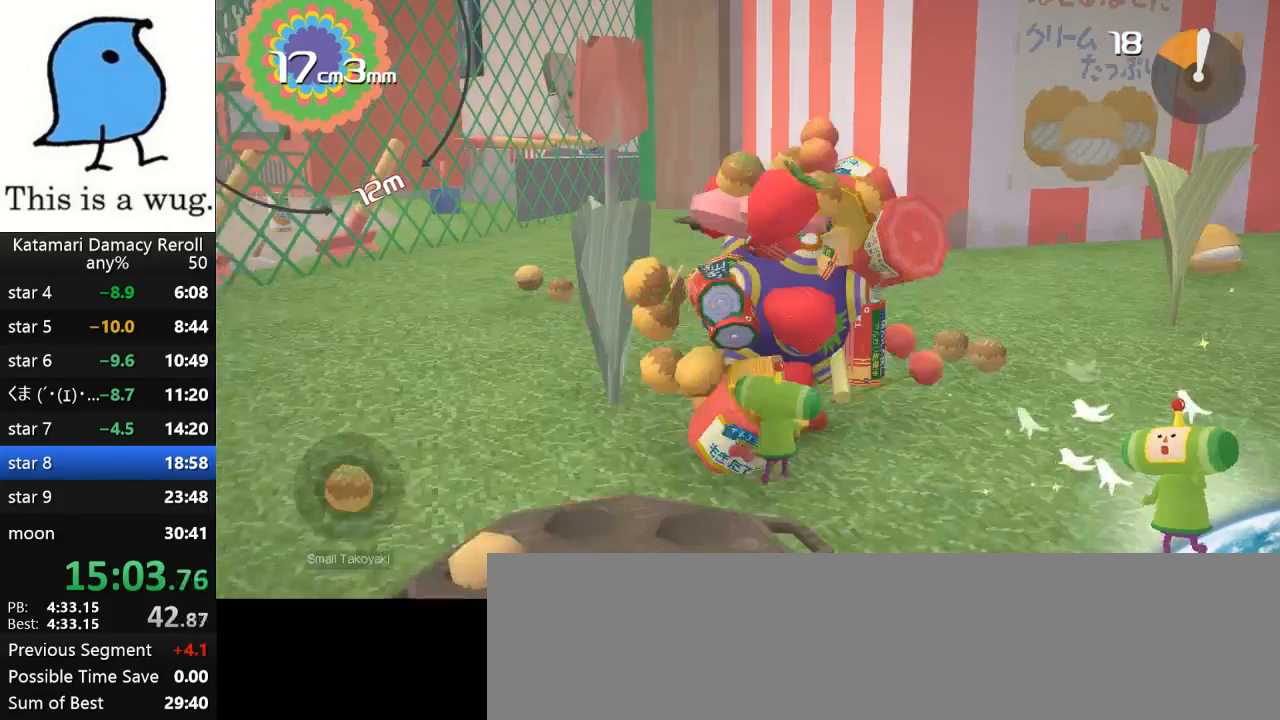
Gameplay with a controller (PlayStation layout); each line is a JSON object with the inputs held at the frame after it (dt_ms = milliseconds from this image to that frame). "events" lists button and stick changes between this image and that frame as [ms after this image, input, new state], when the widget could be followed in between. Not read: R3.
{"dt_ms": 500, "buttons": [], "left_stick": "right", "right_stick": "up", "events": []}
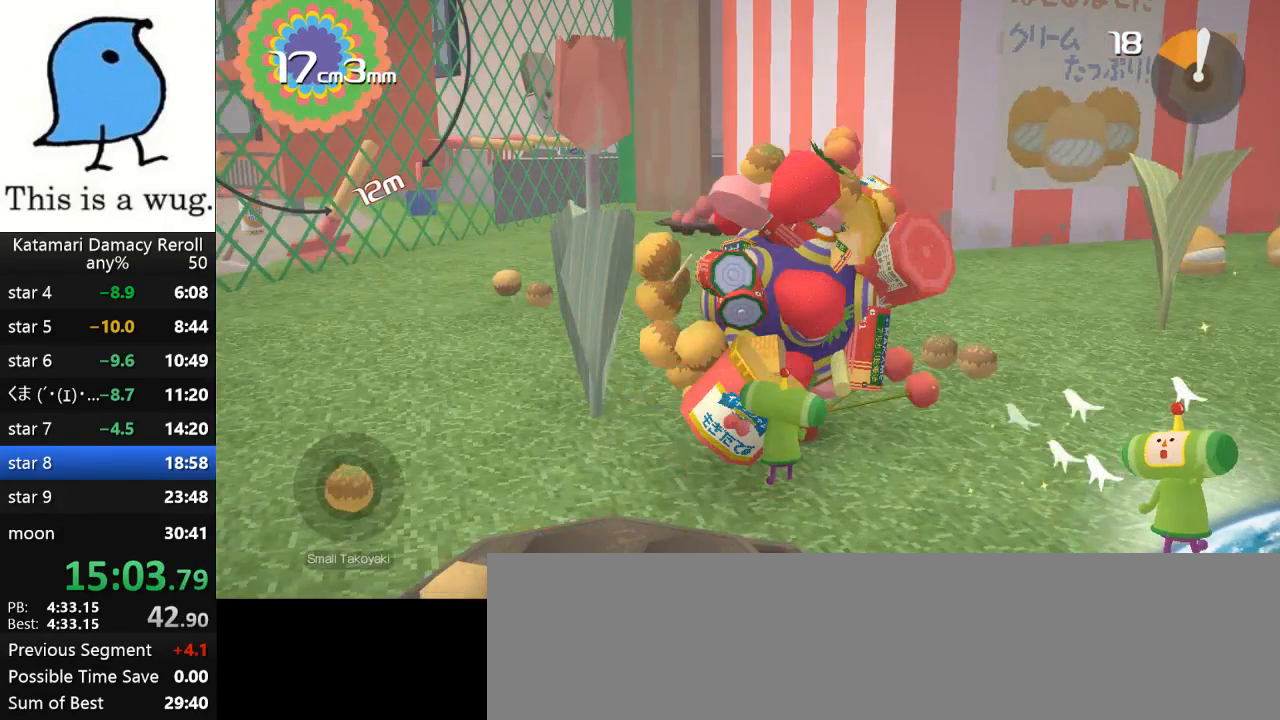
{"dt_ms": 500, "buttons": [], "left_stick": "down-left", "right_stick": "left", "events": [[467, "left_stick", "down-left"], [467, "right_stick", "left"]]}
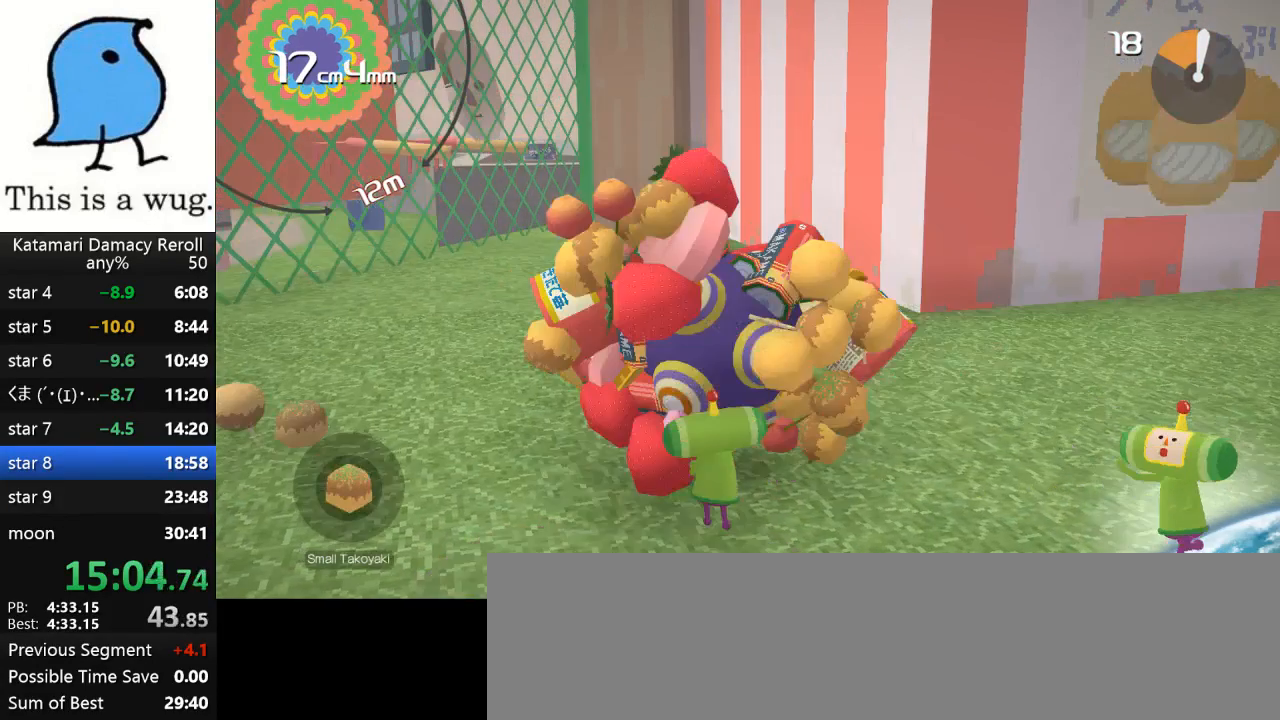
{"dt_ms": 500, "buttons": [], "left_stick": "up-left", "right_stick": "up", "events": [[300, "left_stick", "up-left"], [300, "right_stick", "up"]]}
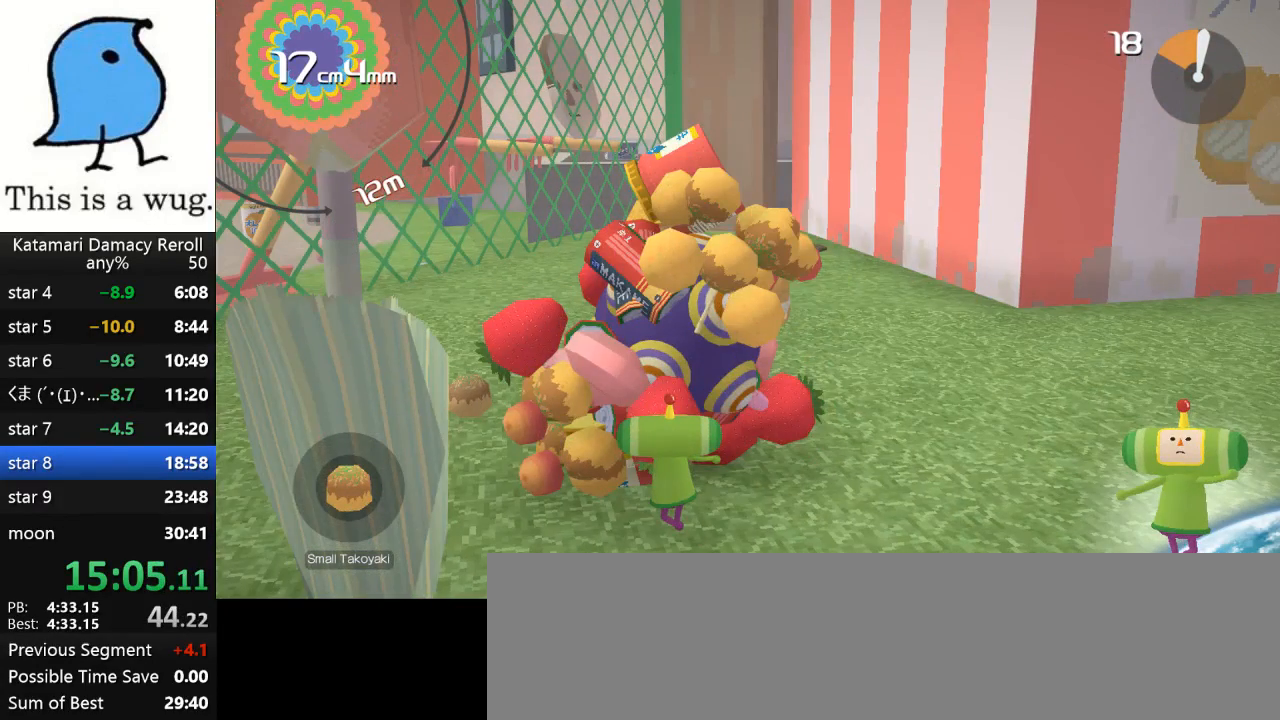
{"dt_ms": 500, "buttons": [], "left_stick": "up-left", "right_stick": "up", "events": []}
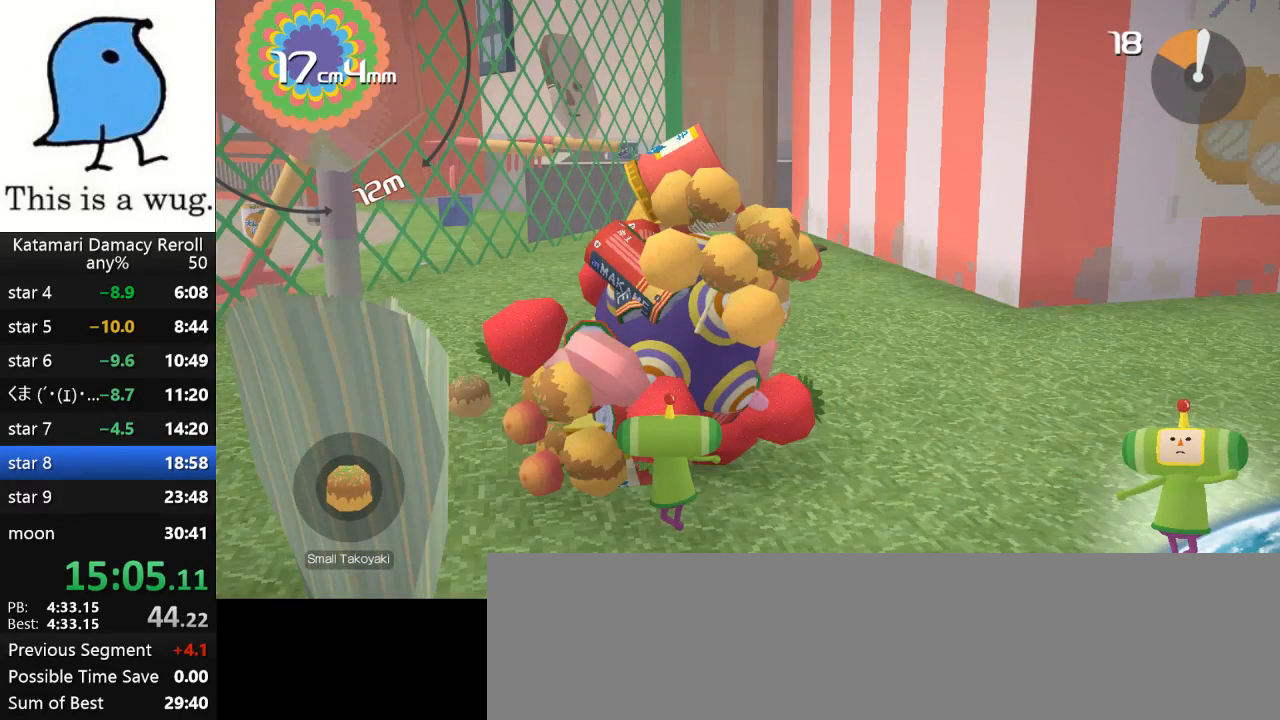
{"dt_ms": 500, "buttons": [], "left_stick": "up-left", "right_stick": "up", "events": []}
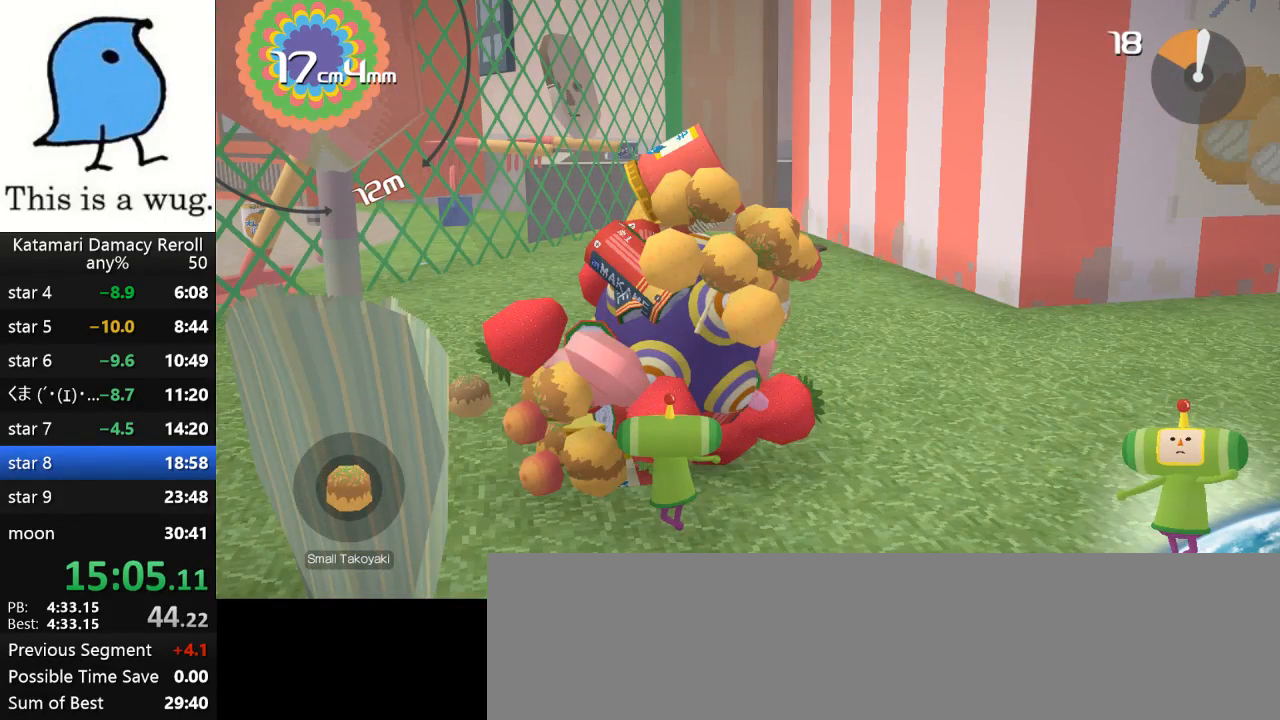
{"dt_ms": 500, "buttons": [], "left_stick": "up-right", "right_stick": "up-right", "events": [[83, "left_stick", "up-right"], [83, "right_stick", "up-right"]]}
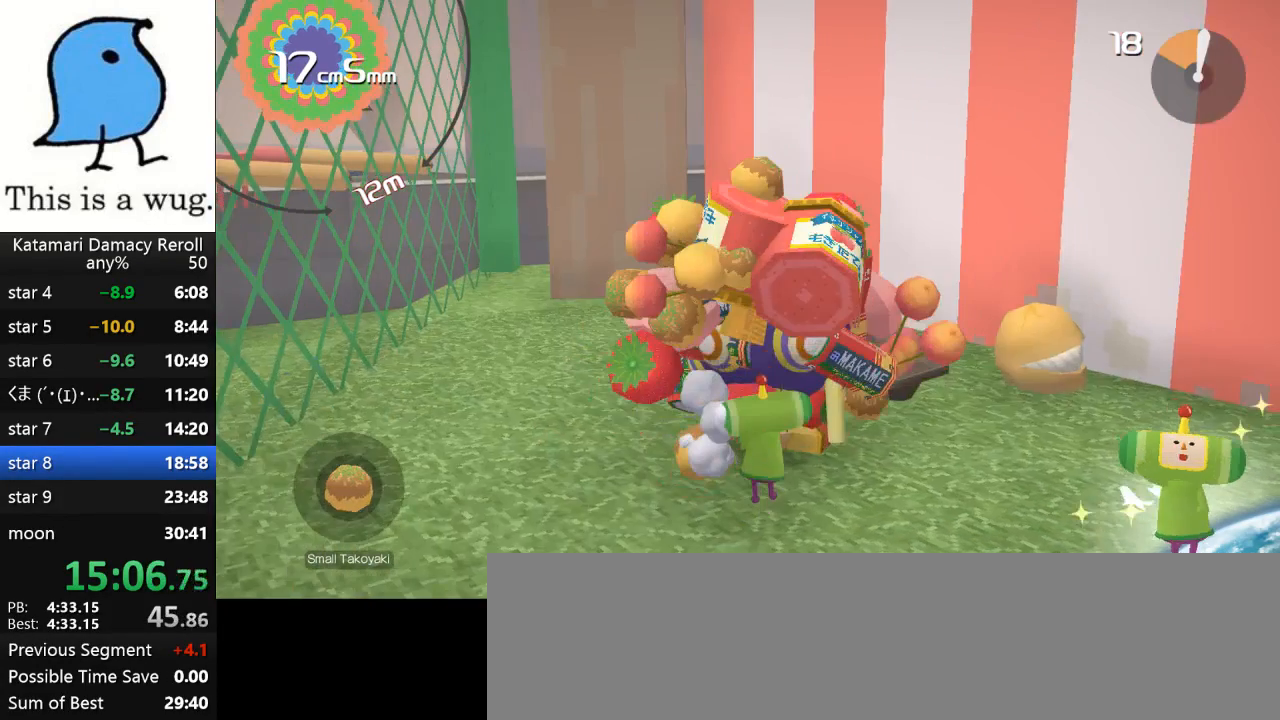
{"dt_ms": 500, "buttons": [], "left_stick": "up-right", "right_stick": "up-right", "events": []}
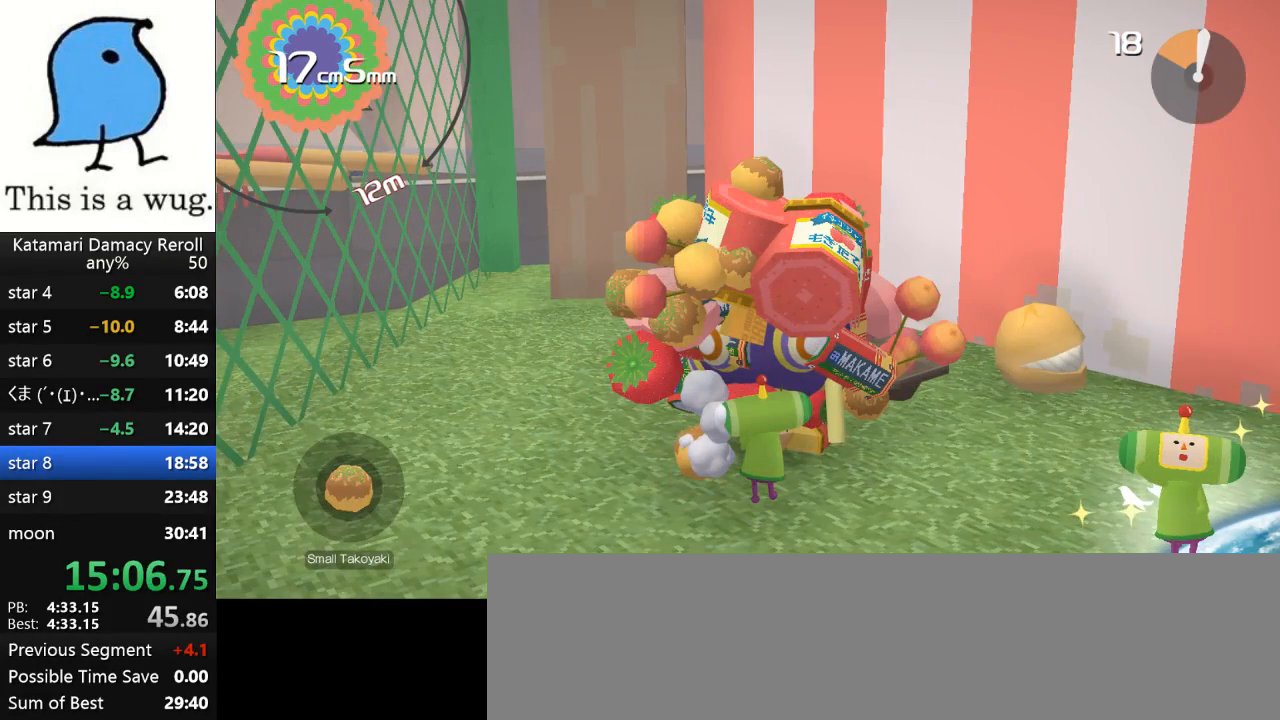
{"dt_ms": 500, "buttons": [], "left_stick": "up-right", "right_stick": "up-right", "events": []}
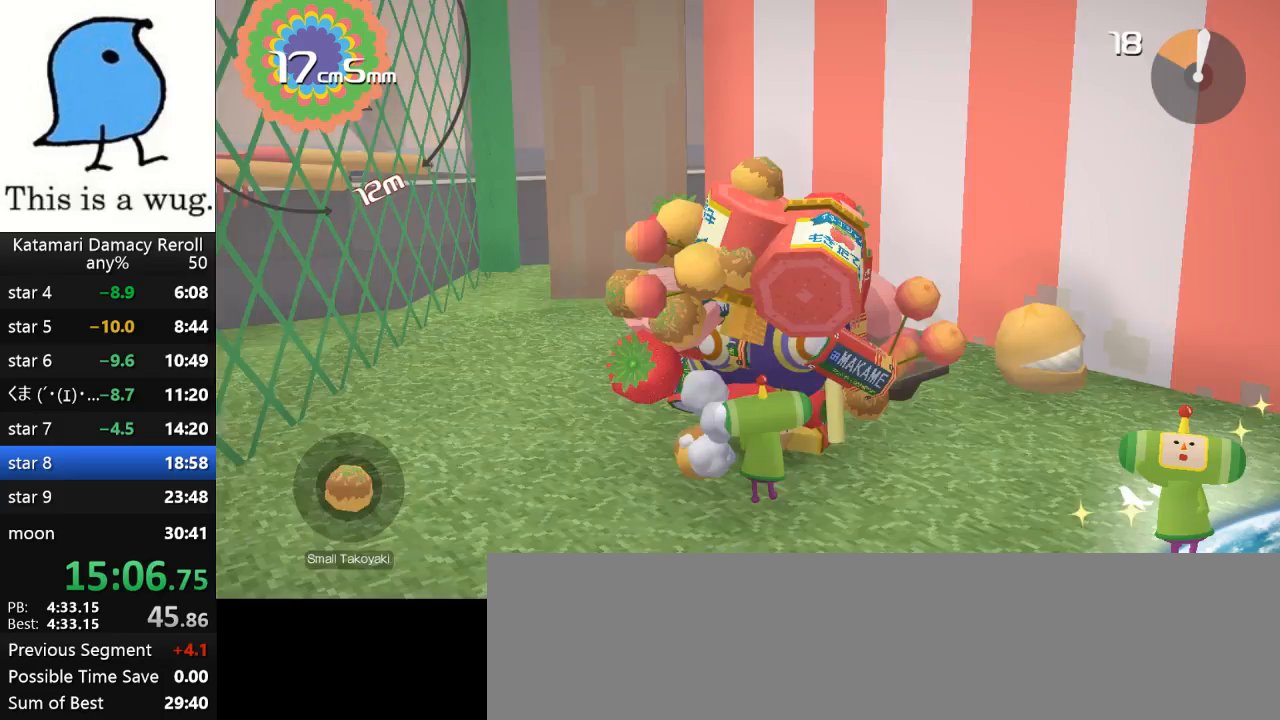
{"dt_ms": 500, "buttons": [], "left_stick": "up-left", "right_stick": "up", "events": [[17, "left_stick", "up-left"], [17, "right_stick", "up-left"], [400, "right_stick", "up"]]}
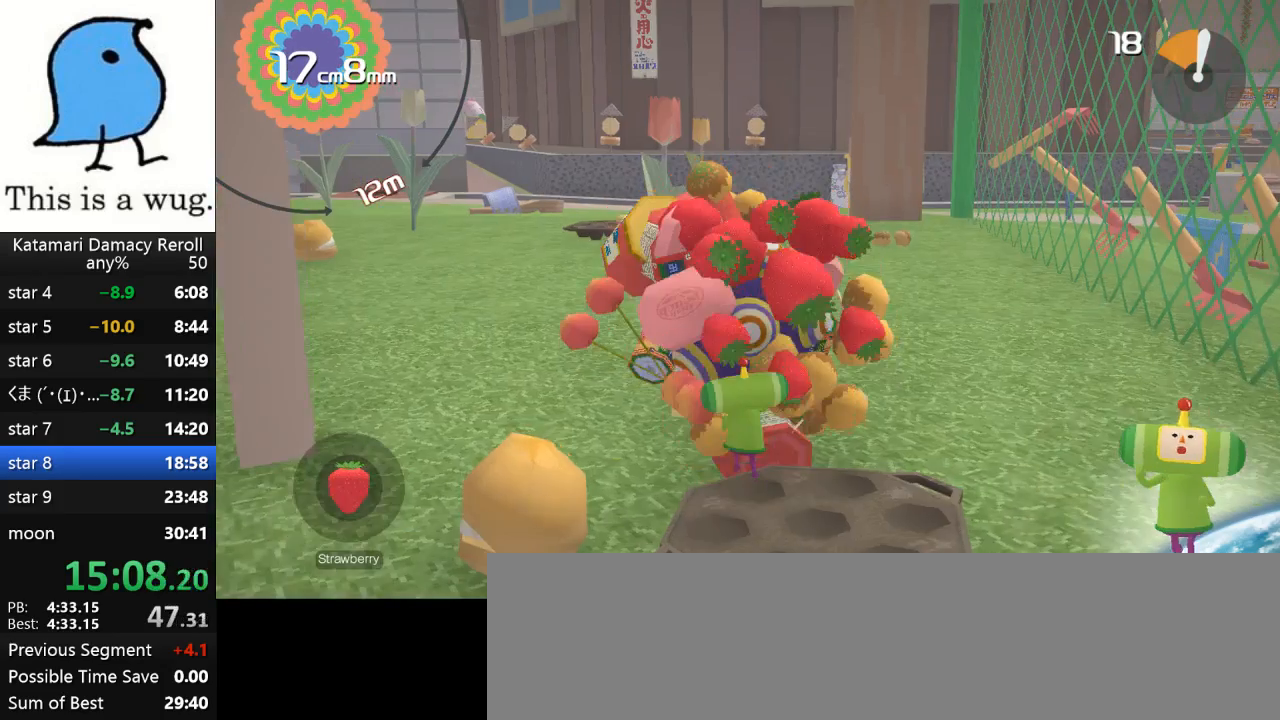
{"dt_ms": 500, "buttons": [], "left_stick": "up-left", "right_stick": "up", "events": []}
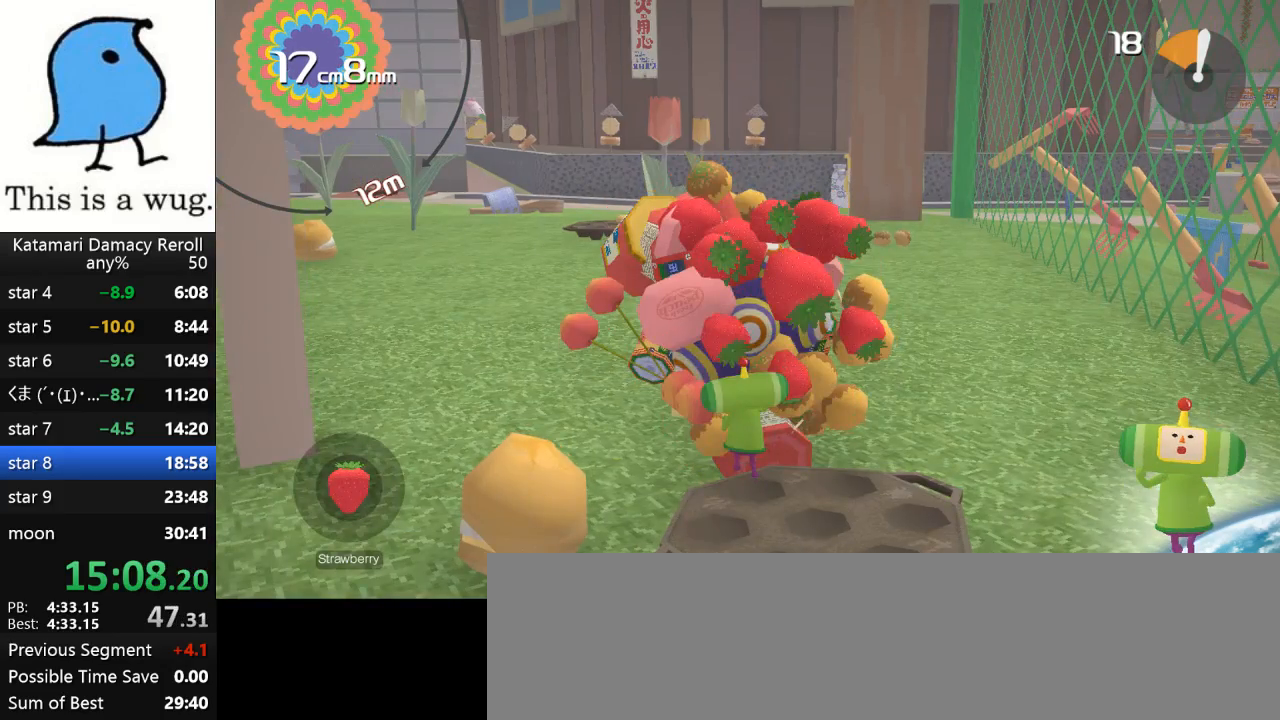
{"dt_ms": 500, "buttons": [], "left_stick": "up", "right_stick": "up", "events": [[367, "left_stick", "up"]]}
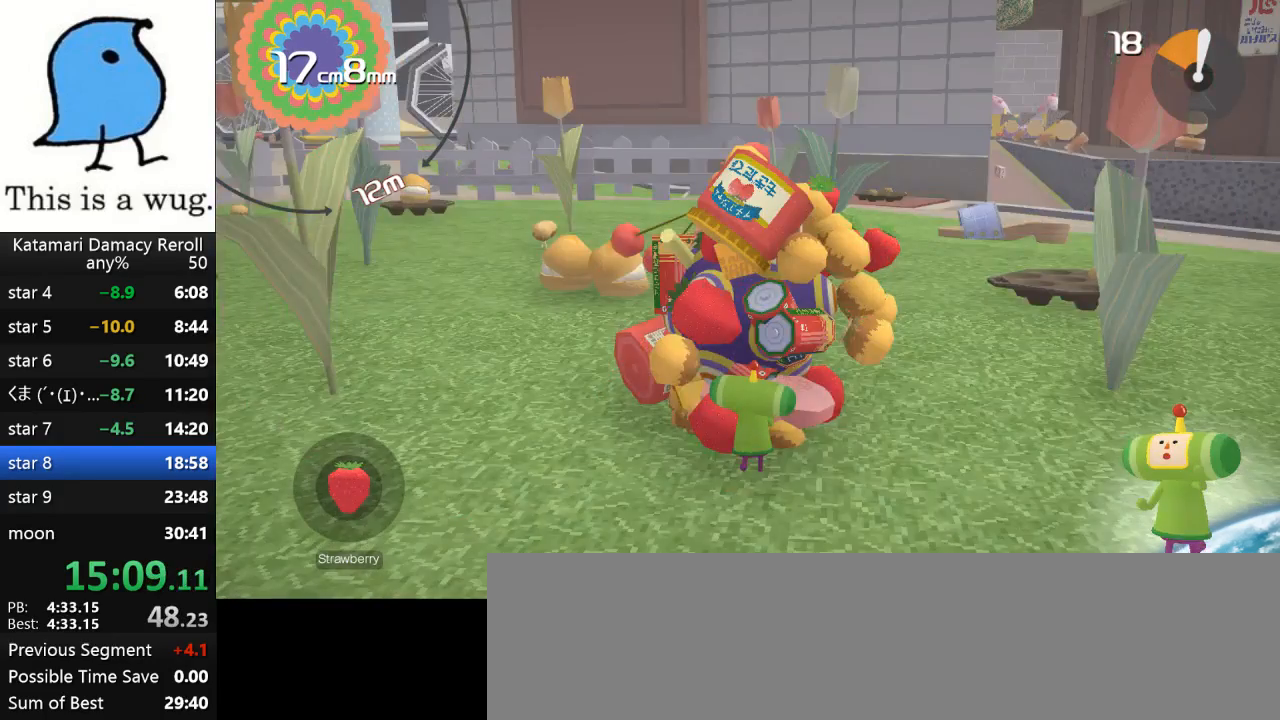
{"dt_ms": 500, "buttons": [], "left_stick": "down", "right_stick": "up", "events": [[200, "left_stick", "down"]]}
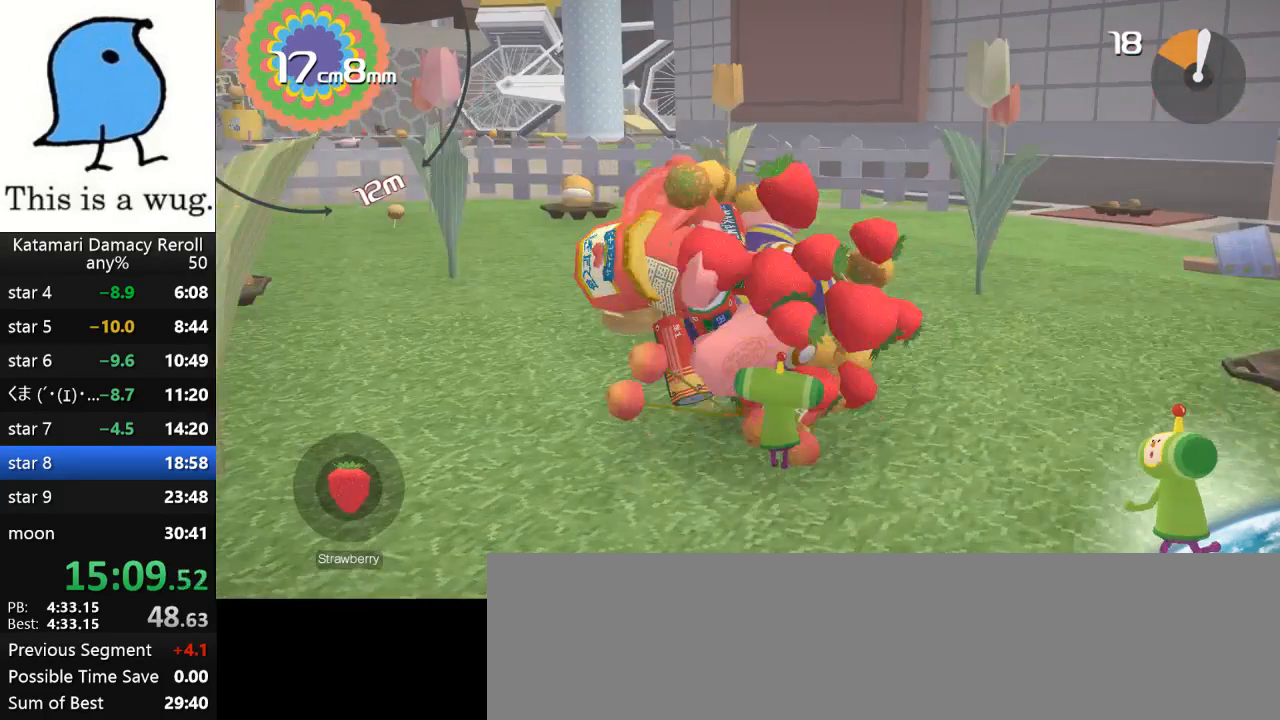
{"dt_ms": 500, "buttons": [], "left_stick": "down", "right_stick": "up", "events": []}
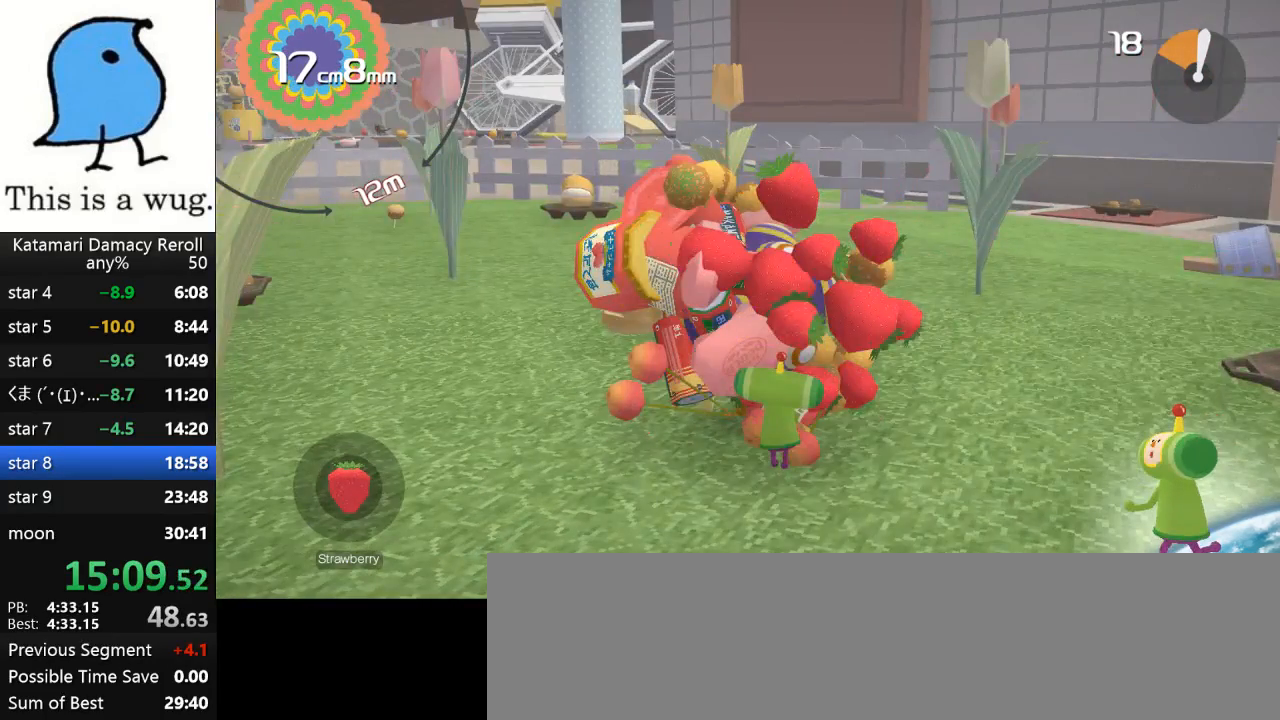
{"dt_ms": 500, "buttons": [], "left_stick": "down", "right_stick": "up", "events": [[67, "left_stick", "up-right"], [367, "left_stick", "down"]]}
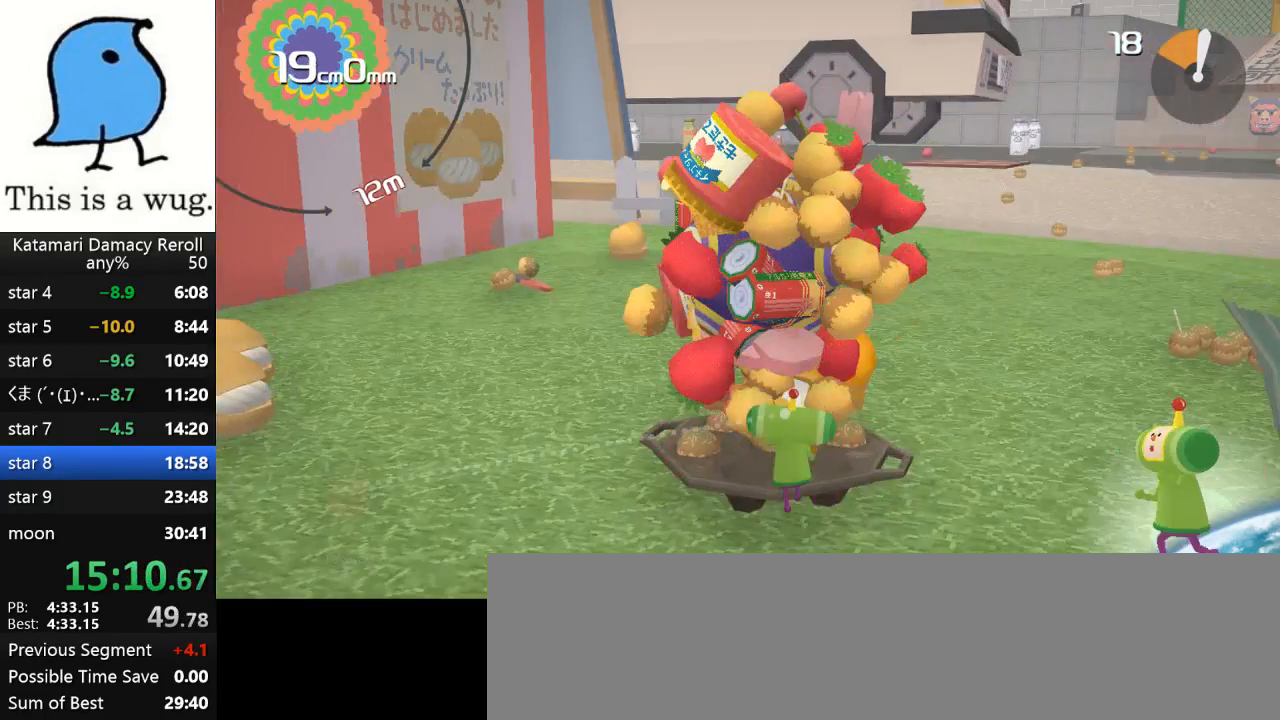
{"dt_ms": 500, "buttons": [], "left_stick": "down", "right_stick": "up", "events": []}
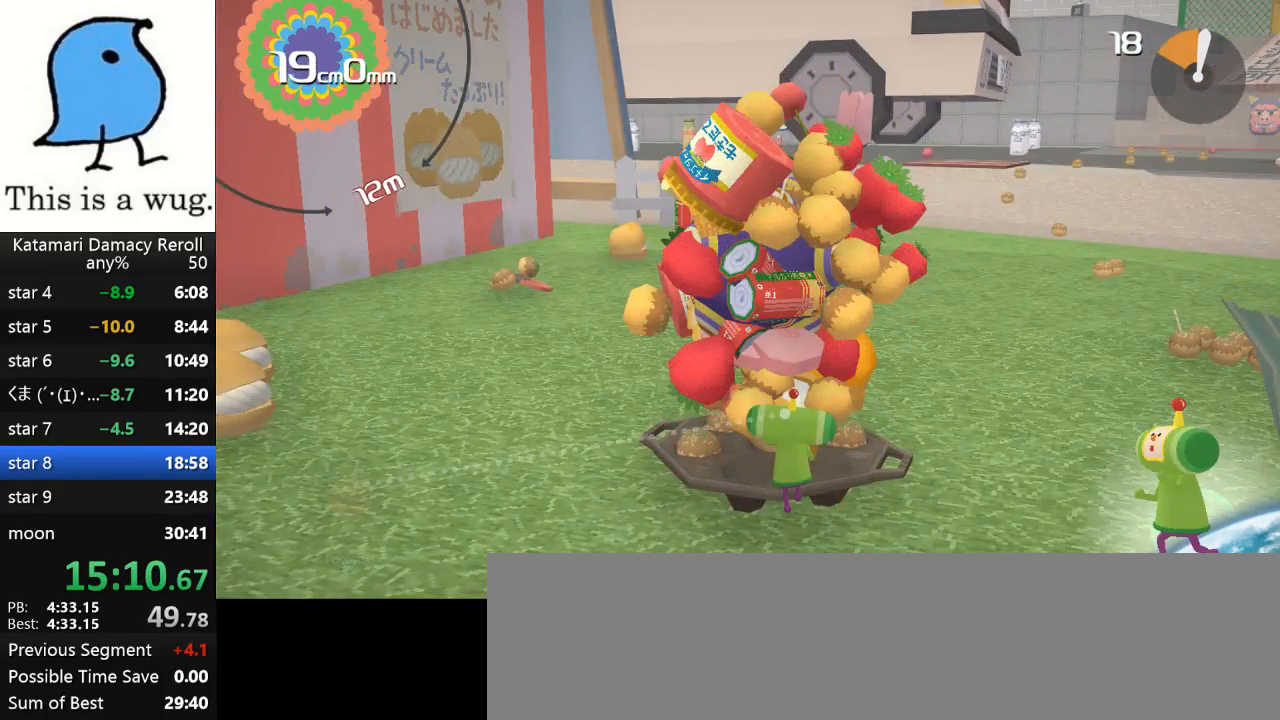
{"dt_ms": 500, "buttons": [], "left_stick": "down-left", "right_stick": "left", "events": [[183, "left_stick", "down-left"], [183, "right_stick", "down-left"], [433, "right_stick", "left"]]}
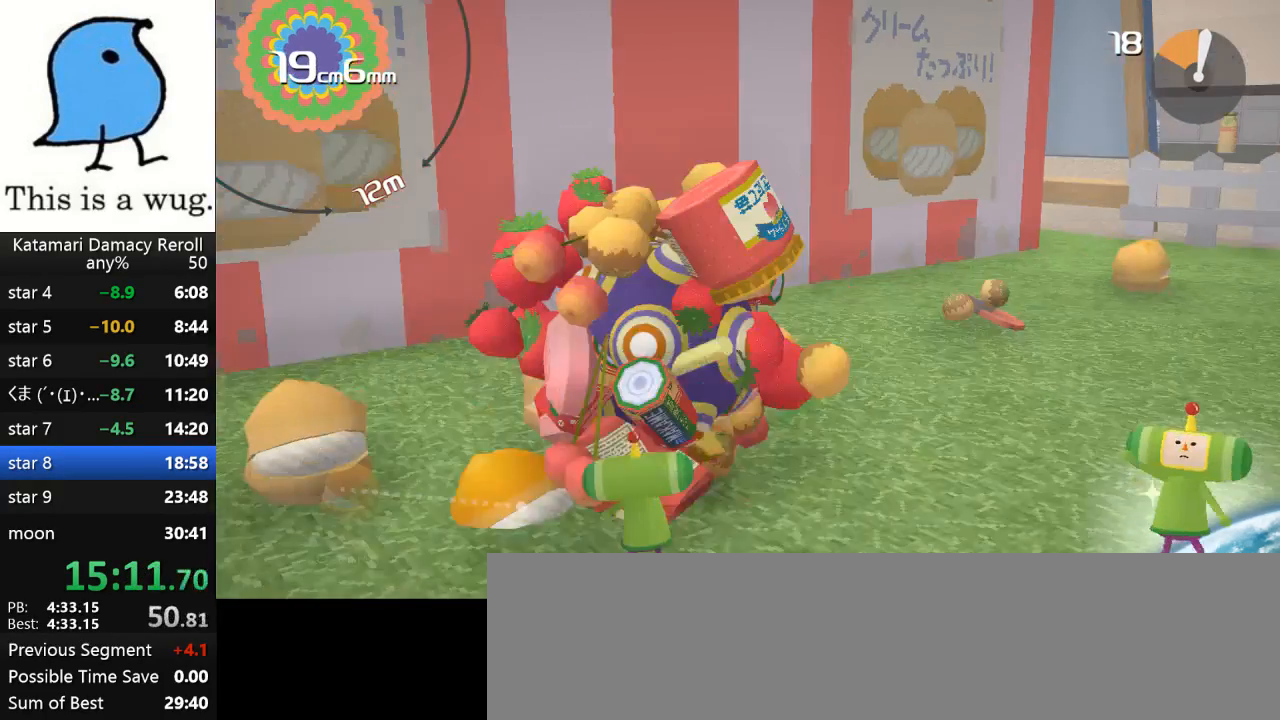
{"dt_ms": 500, "buttons": [], "left_stick": "down-left", "right_stick": "left", "events": []}
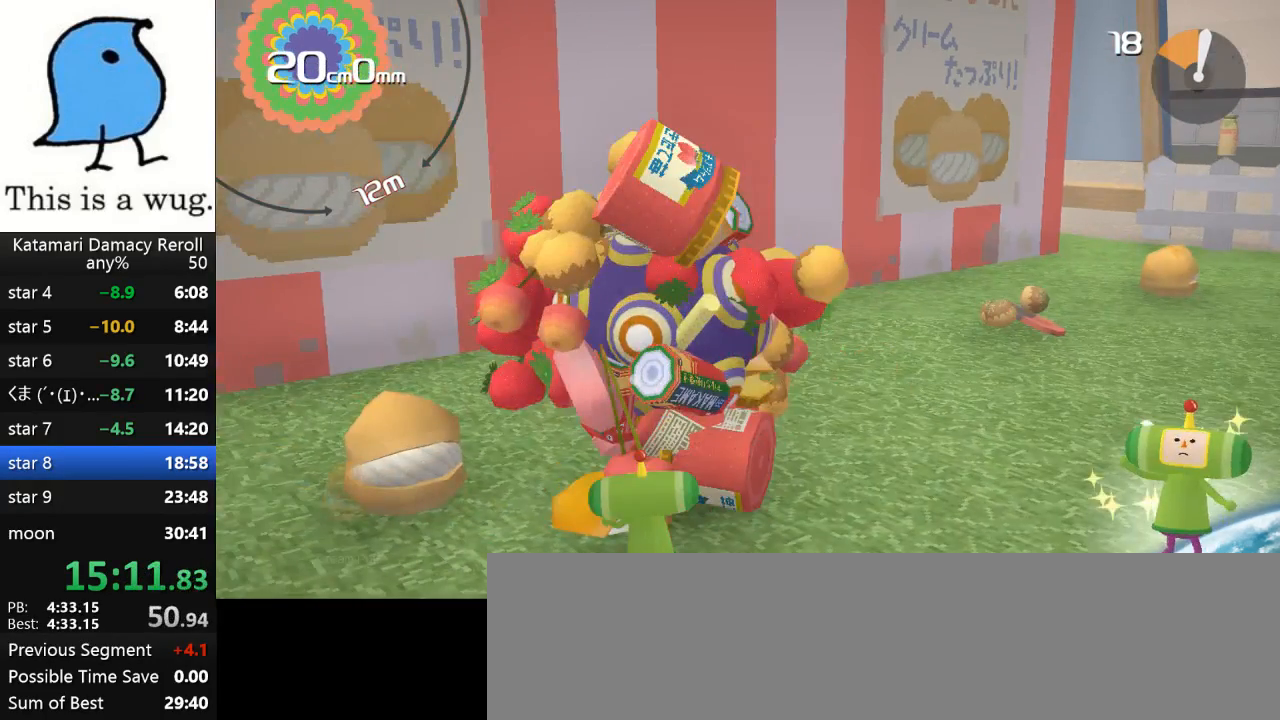
{"dt_ms": 500, "buttons": [], "left_stick": "up-right", "right_stick": "up-right", "events": [[267, "left_stick", "up-right"], [267, "right_stick", "up-right"]]}
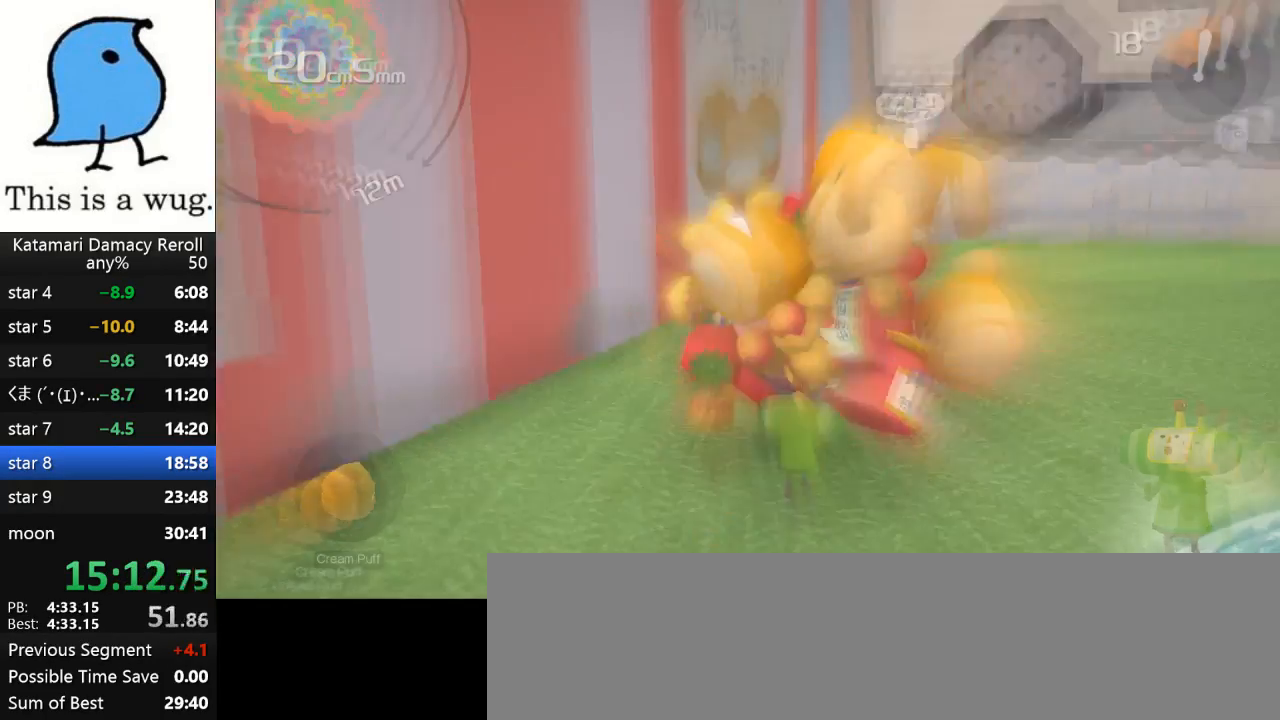
{"dt_ms": 500, "buttons": [], "left_stick": "up-right", "right_stick": "up-right", "events": []}
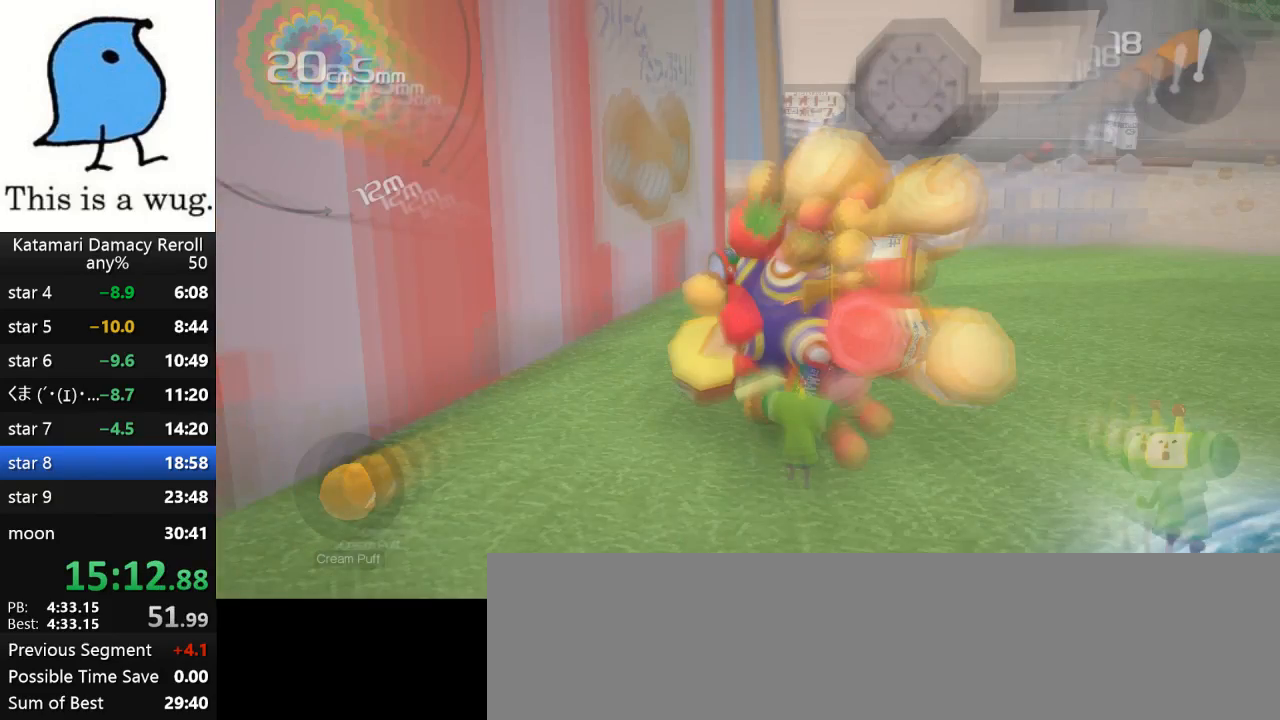
{"dt_ms": 500, "buttons": [], "left_stick": "right", "right_stick": "up-right", "events": [[400, "left_stick", "right"]]}
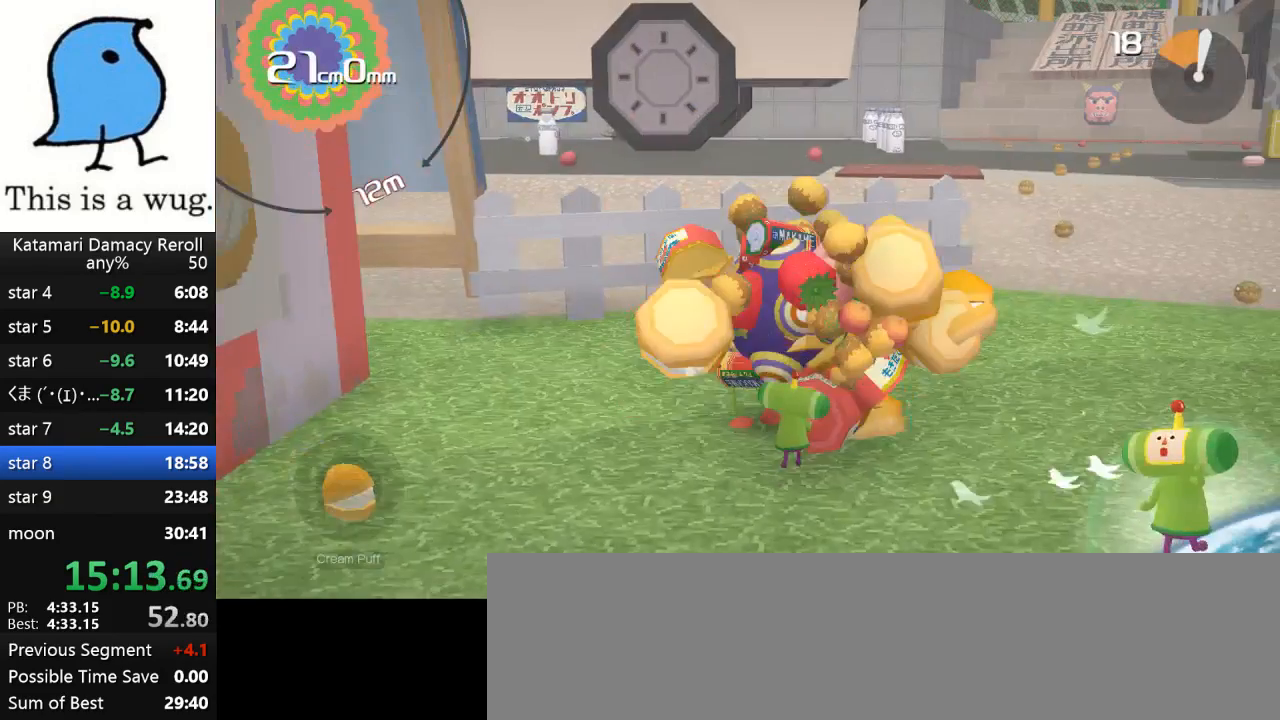
{"dt_ms": 500, "buttons": [], "left_stick": "right", "right_stick": "up-right", "events": []}
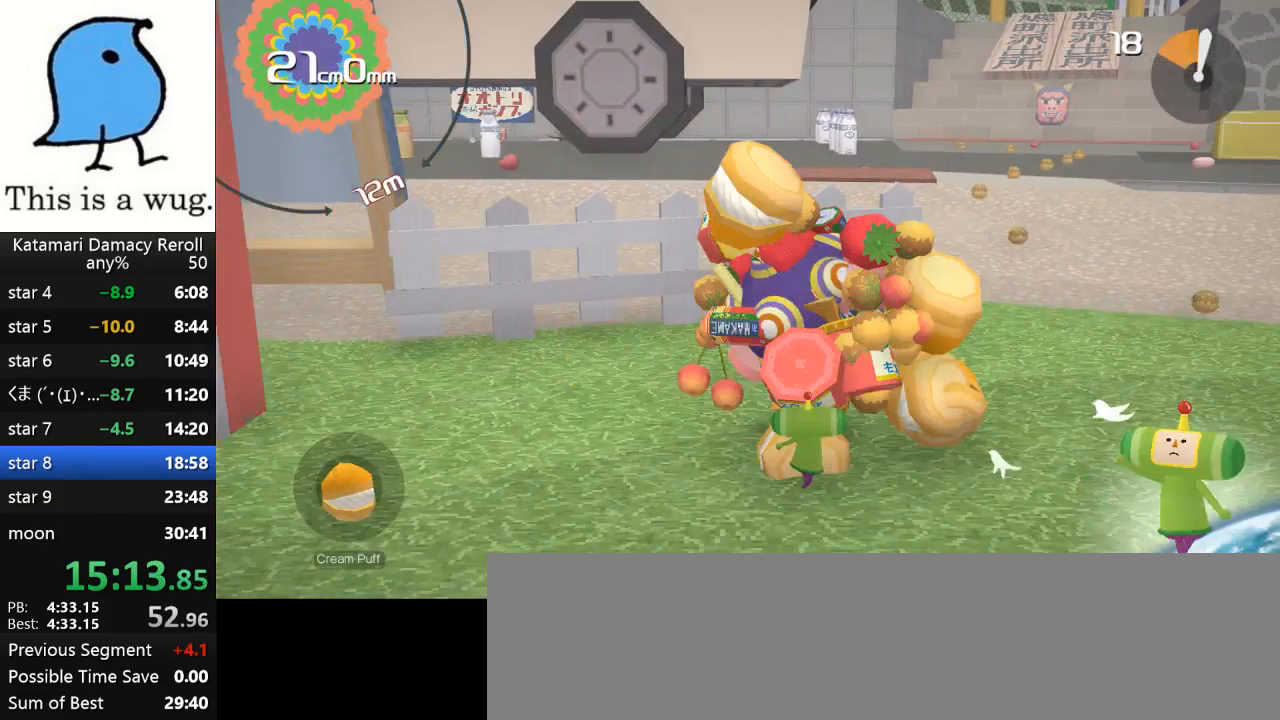
{"dt_ms": 500, "buttons": [], "left_stick": "down", "right_stick": "up", "events": [[200, "left_stick", "down"], [200, "right_stick", "up"]]}
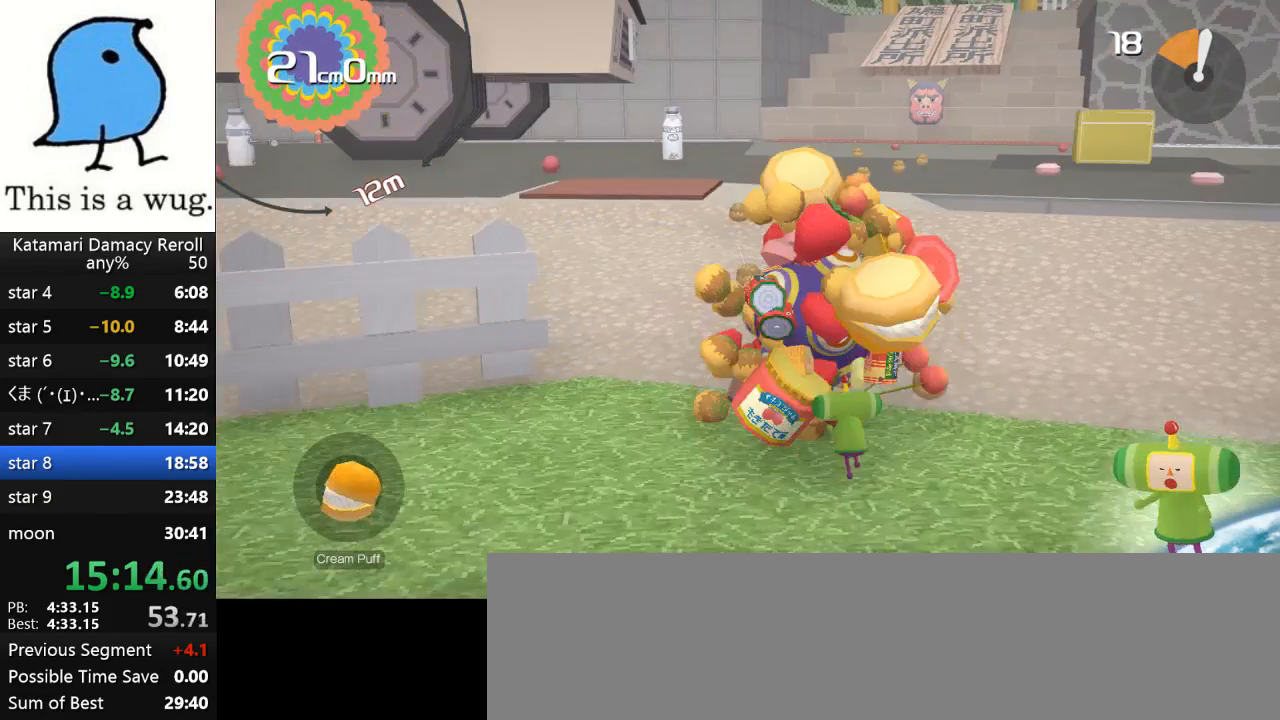
{"dt_ms": 500, "buttons": [], "left_stick": "down", "right_stick": "up", "events": []}
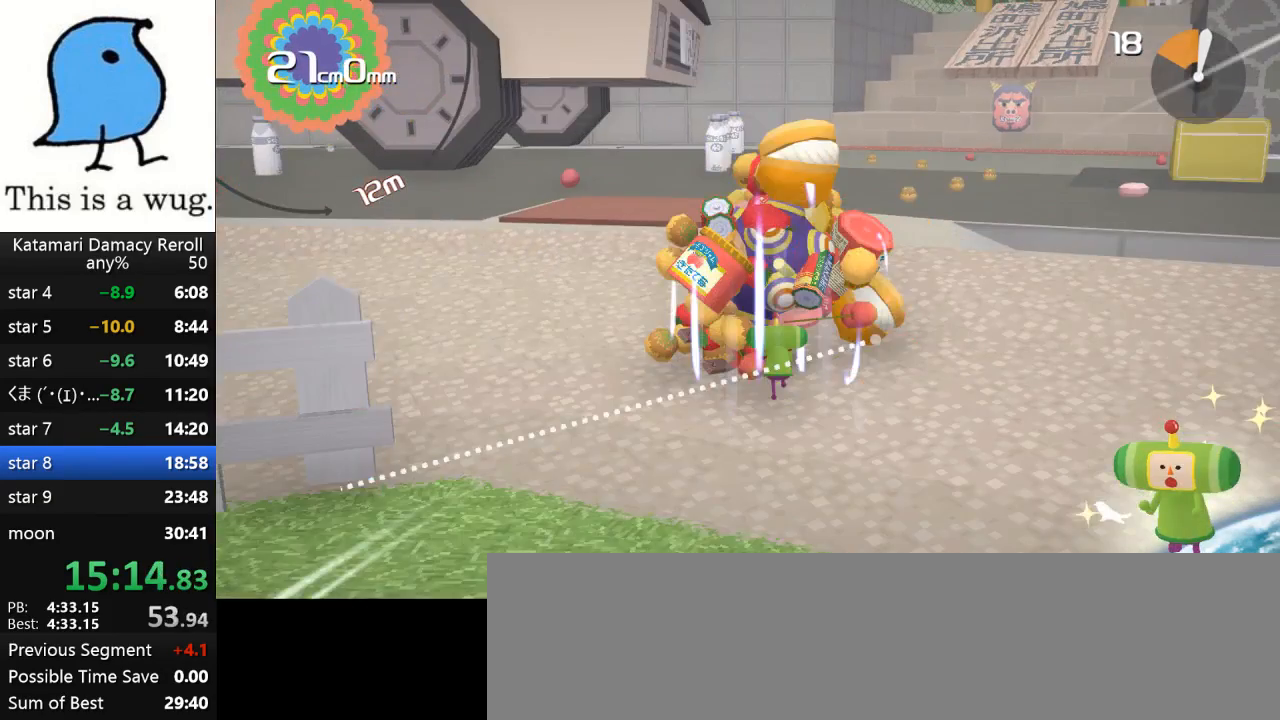
{"dt_ms": 500, "buttons": [], "left_stick": "center", "right_stick": "center", "events": [[83, "left_stick", "center"], [83, "right_stick", "center"], [200, "left_stick", "up"], [417, "left_stick", "center"]]}
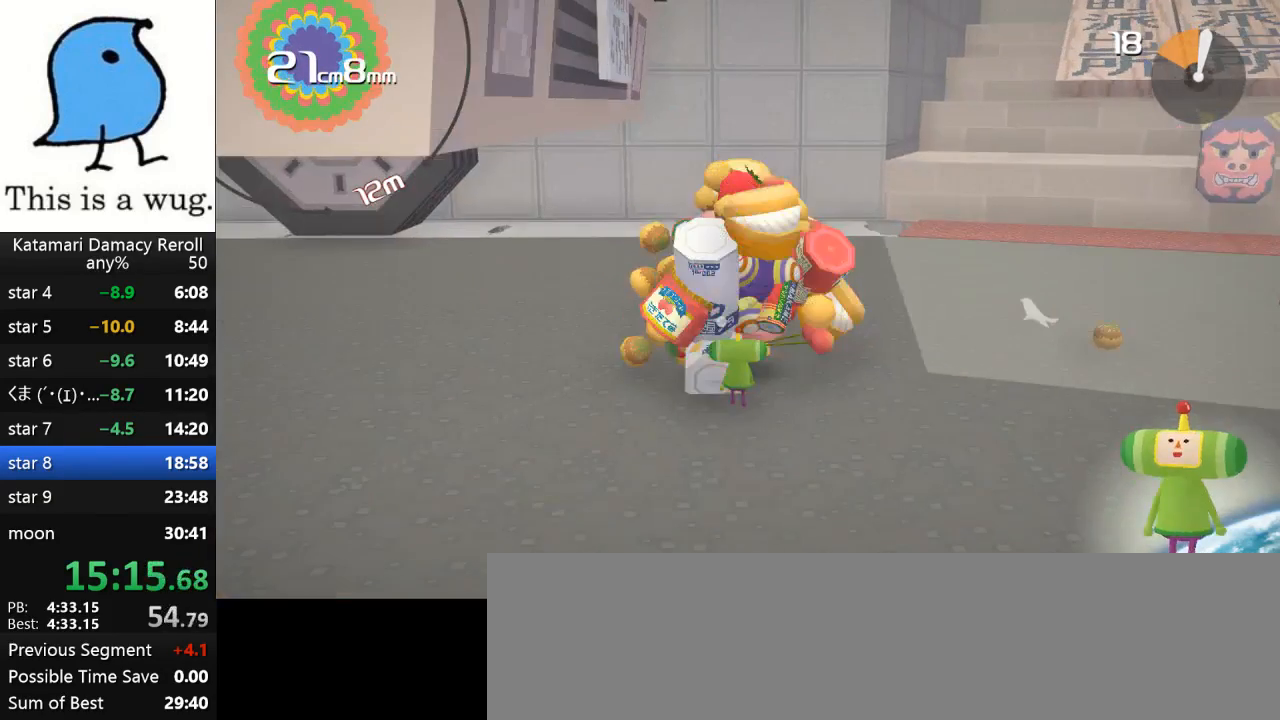
{"dt_ms": 500, "buttons": [], "left_stick": "center", "right_stick": "center", "events": [[333, "left_stick", "up-right"], [333, "right_stick", "down"], [433, "left_stick", "center"], [433, "right_stick", "center"]]}
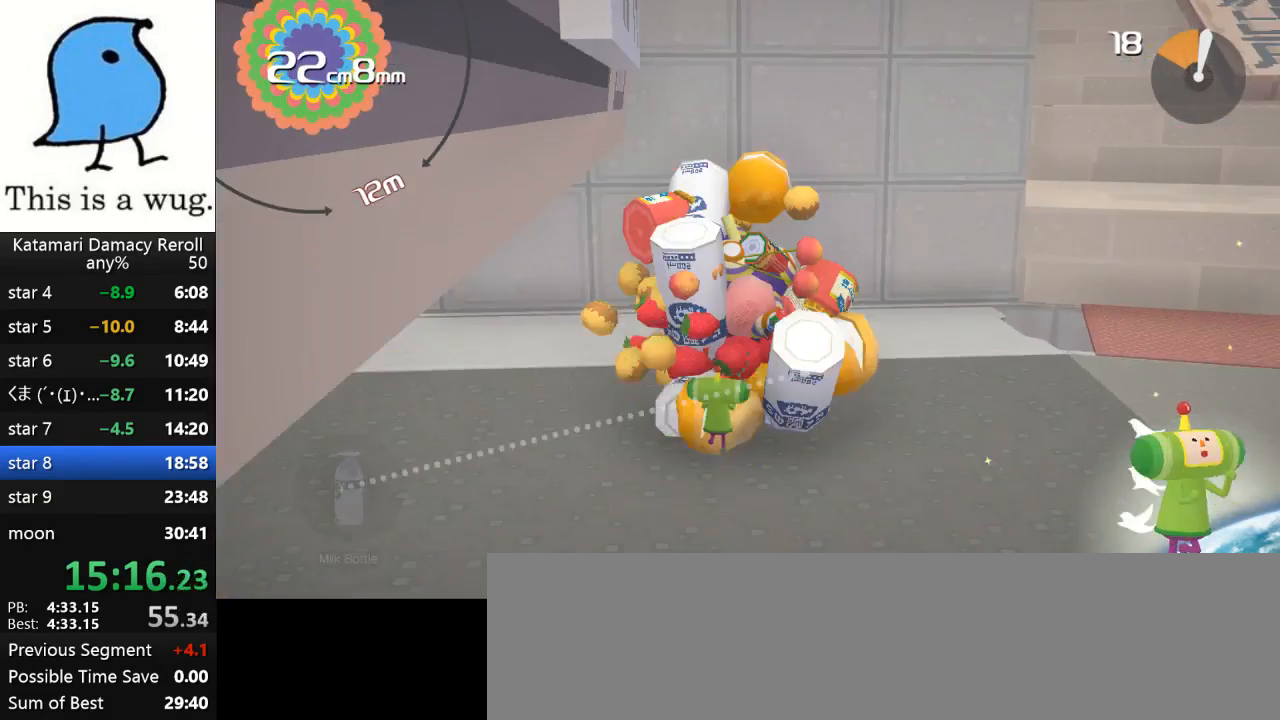
{"dt_ms": 1000, "buttons": [], "left_stick": "down", "right_stick": "up"}
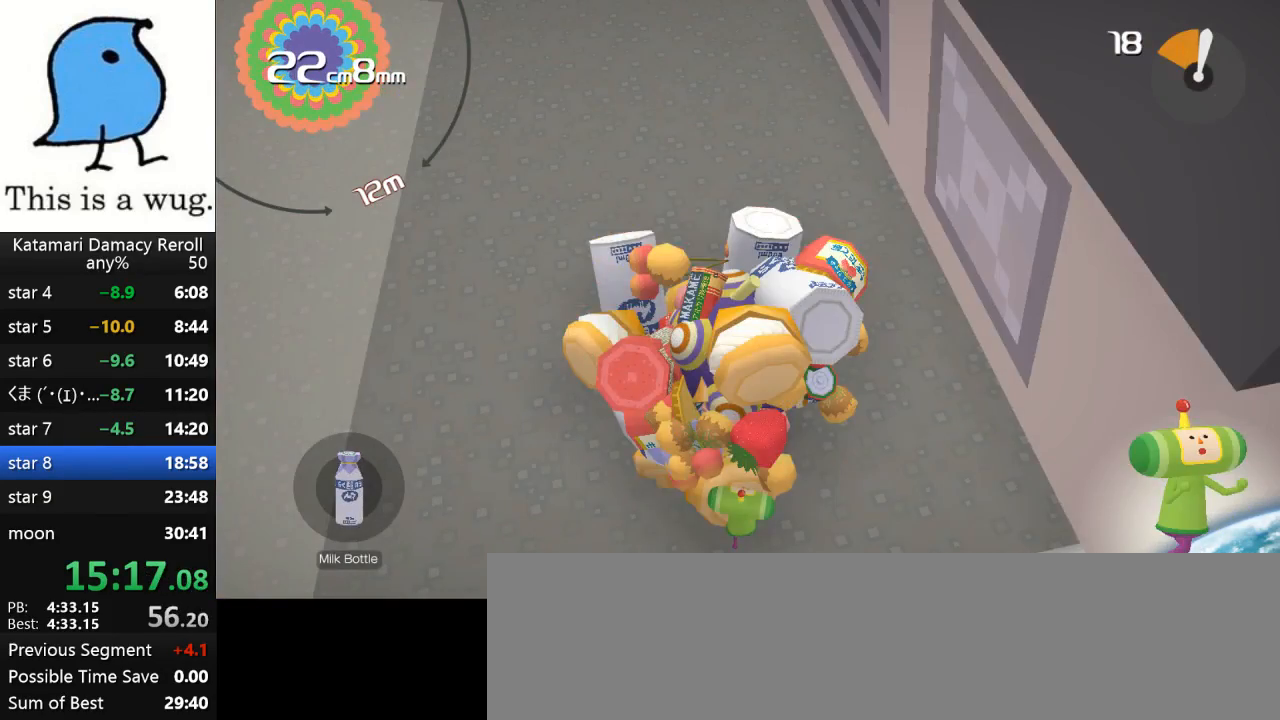
{"dt_ms": 500, "buttons": [], "left_stick": "down", "right_stick": "up", "events": [[283, "left_stick", "up-left"], [333, "right_stick", "down"], [500, "left_stick", "down"], [500, "right_stick", "up"]]}